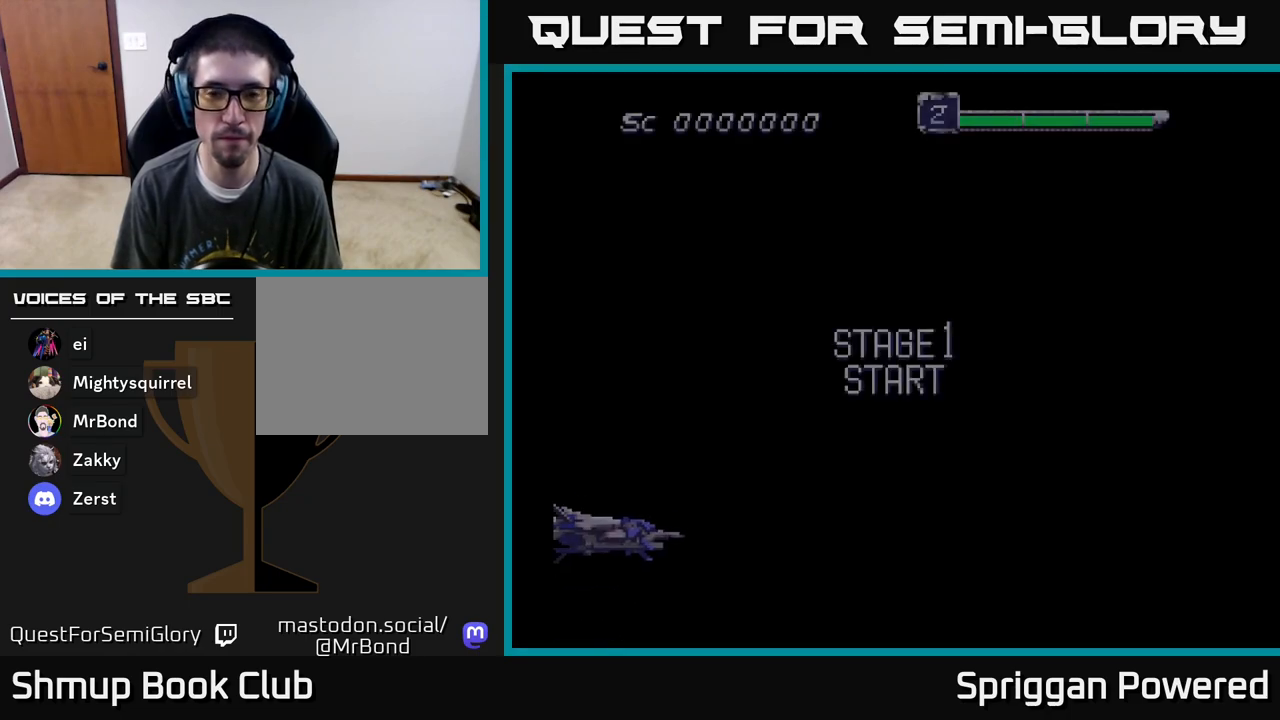
Gameplay with a controller (Xbox layout); each line is a JSON object with the inputs held at the frame after it. "events" lists button and stick changes between this image and that frame as [ms after this image, input, new state], when the widget could be followed in between. Not read: left_stick right_stick.
{"buttons": [], "events": [[350, "START", "down"], [500, "START", "up"]]}
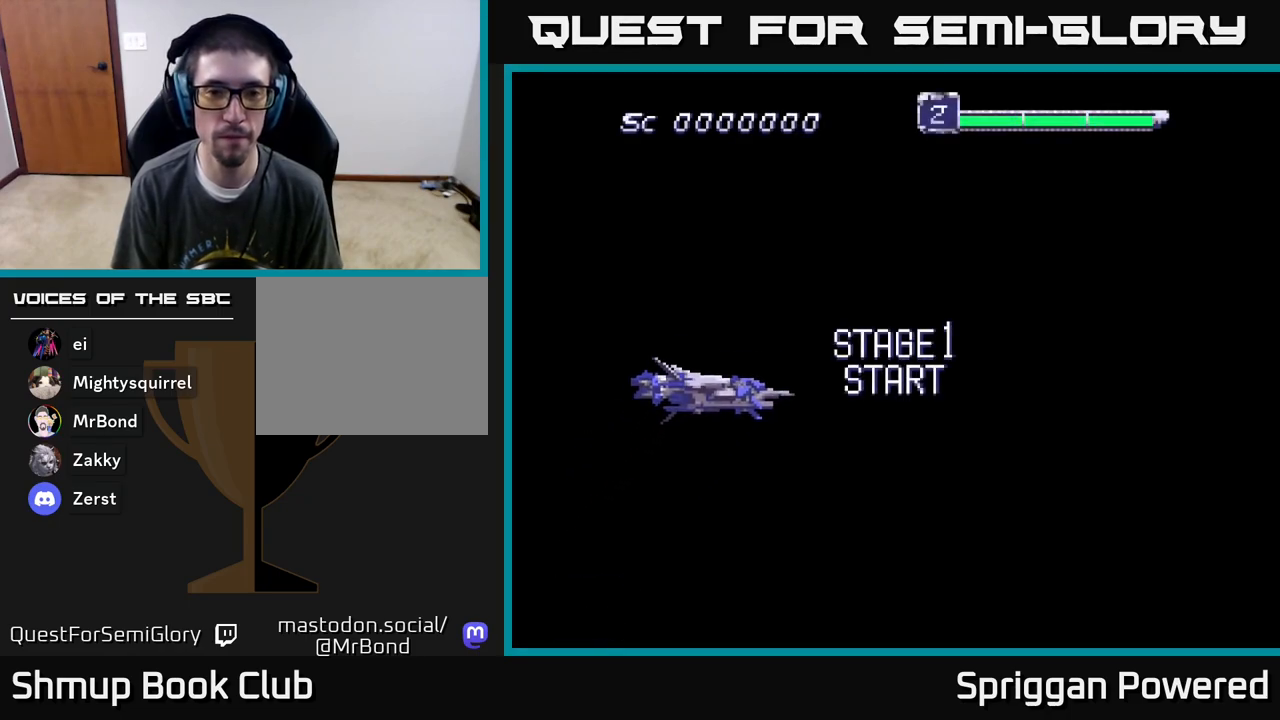
{"buttons": [], "events": [[117, "START", "down"], [250, "START", "up"], [300, "START", "down"], [417, "START", "up"]]}
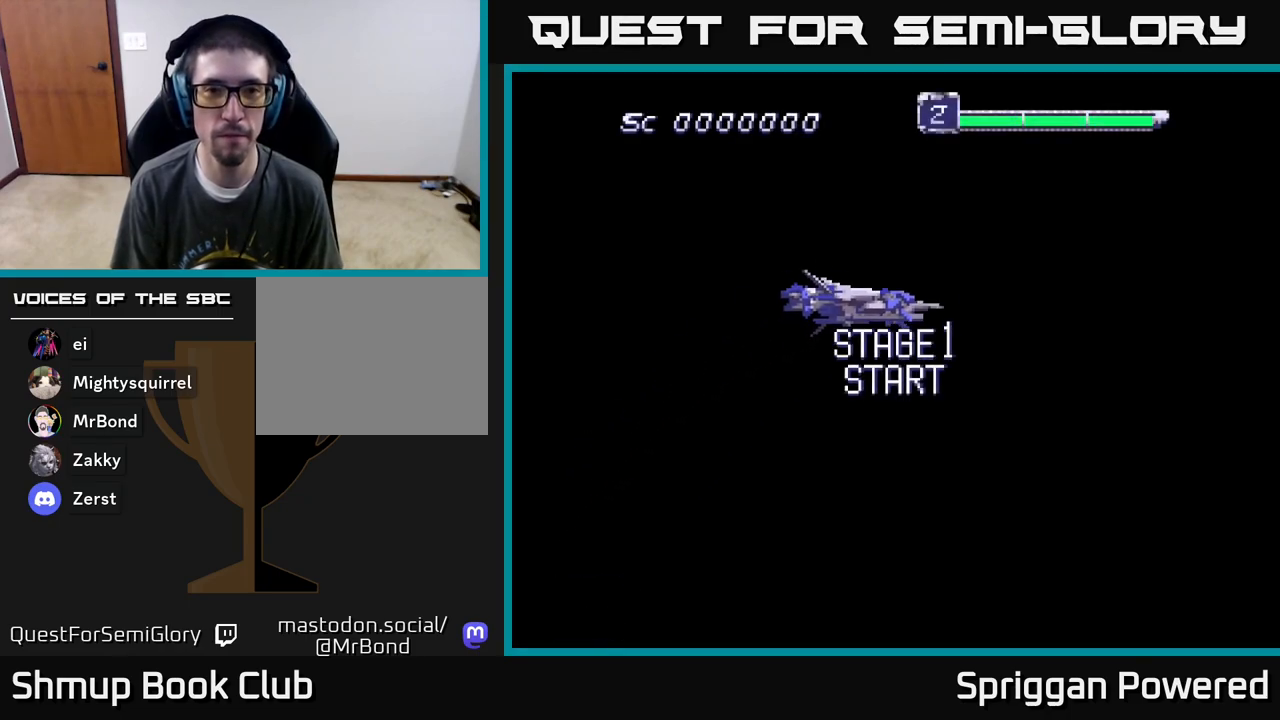
{"buttons": [], "events": []}
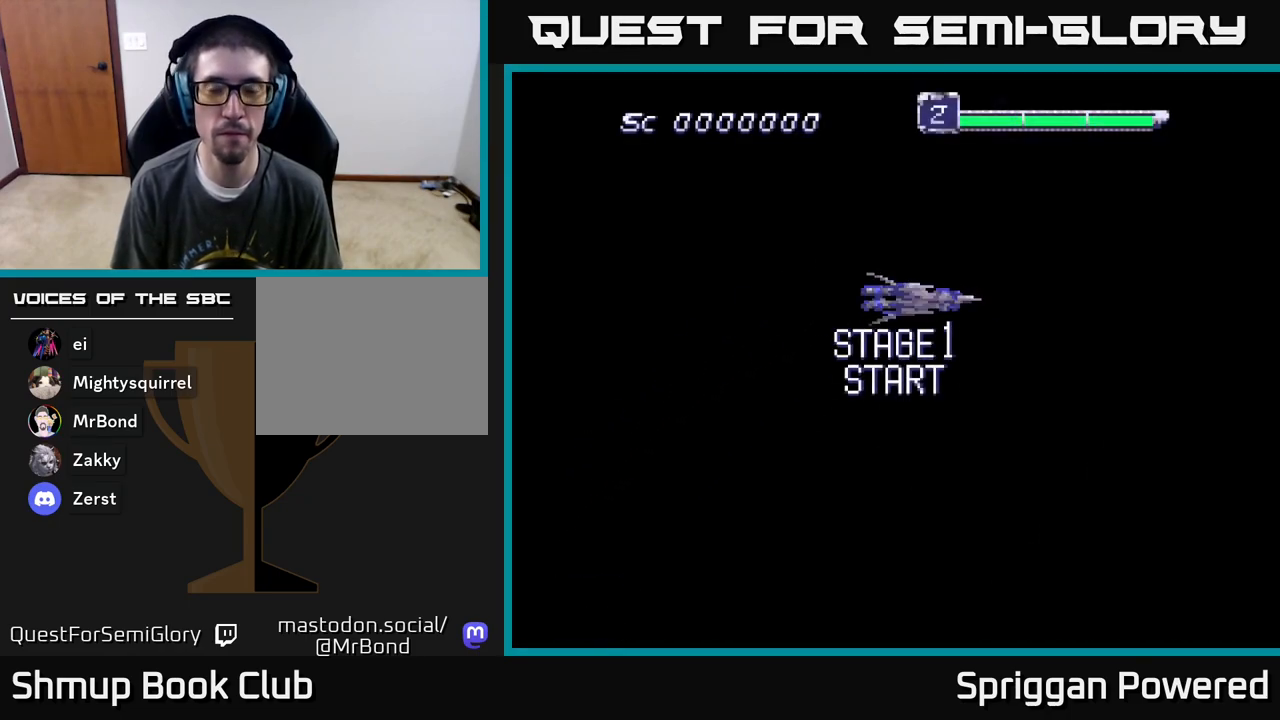
{"buttons": [], "events": []}
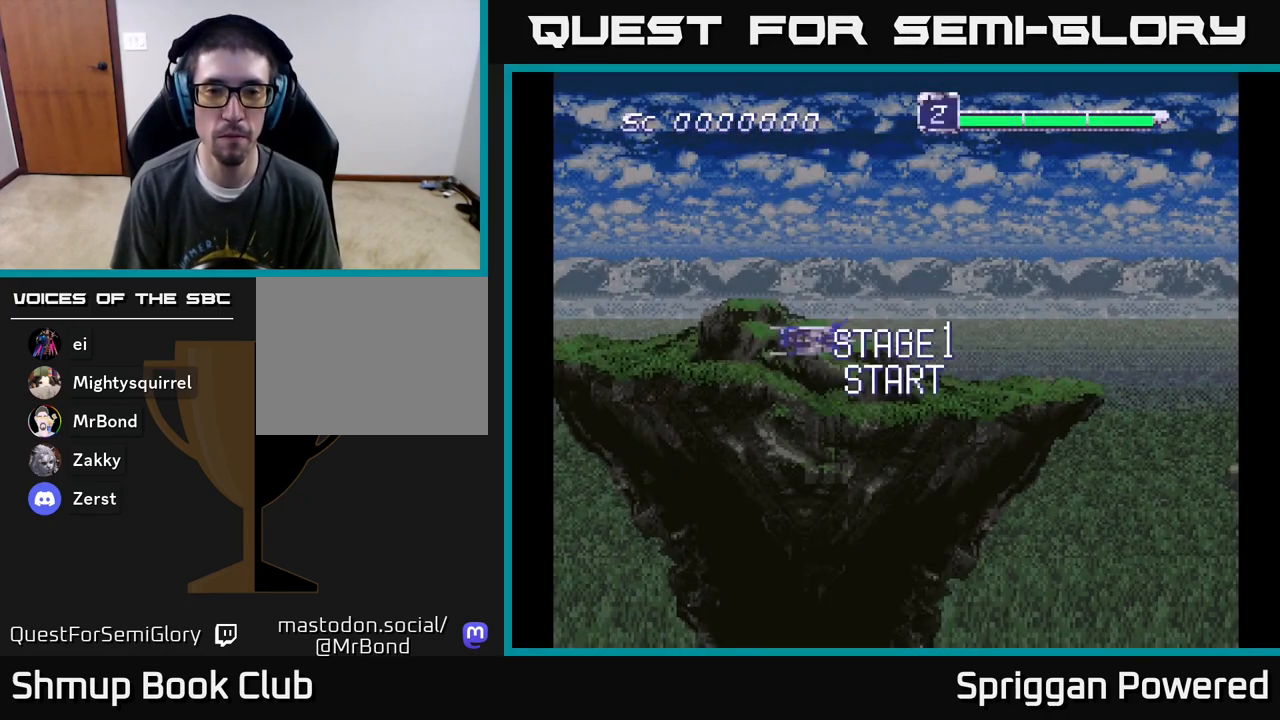
{"buttons": ["DPAD_DOWN"], "events": [[183, "DPAD_RIGHT", "down"], [350, "A", "down"], [367, "DPAD_DOWN", "down"], [467, "A", "up"], [467, "DPAD_RIGHT", "up"]]}
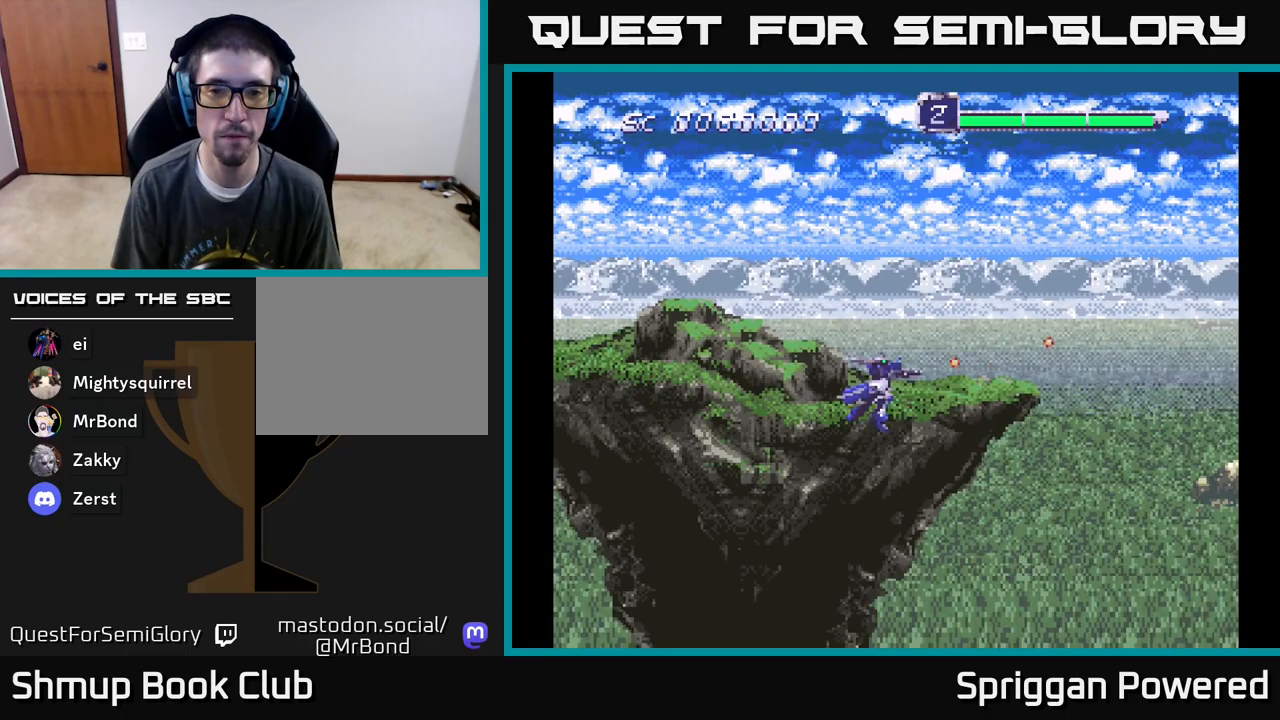
{"buttons": ["A", "DPAD_UP"], "events": [[50, "A", "down"], [133, "A", "up"], [233, "A", "down"], [350, "A", "up"], [367, "DPAD_DOWN", "up"], [367, "DPAD_LEFT", "down"], [450, "A", "down"], [450, "DPAD_UP", "down"], [500, "DPAD_LEFT", "up"]]}
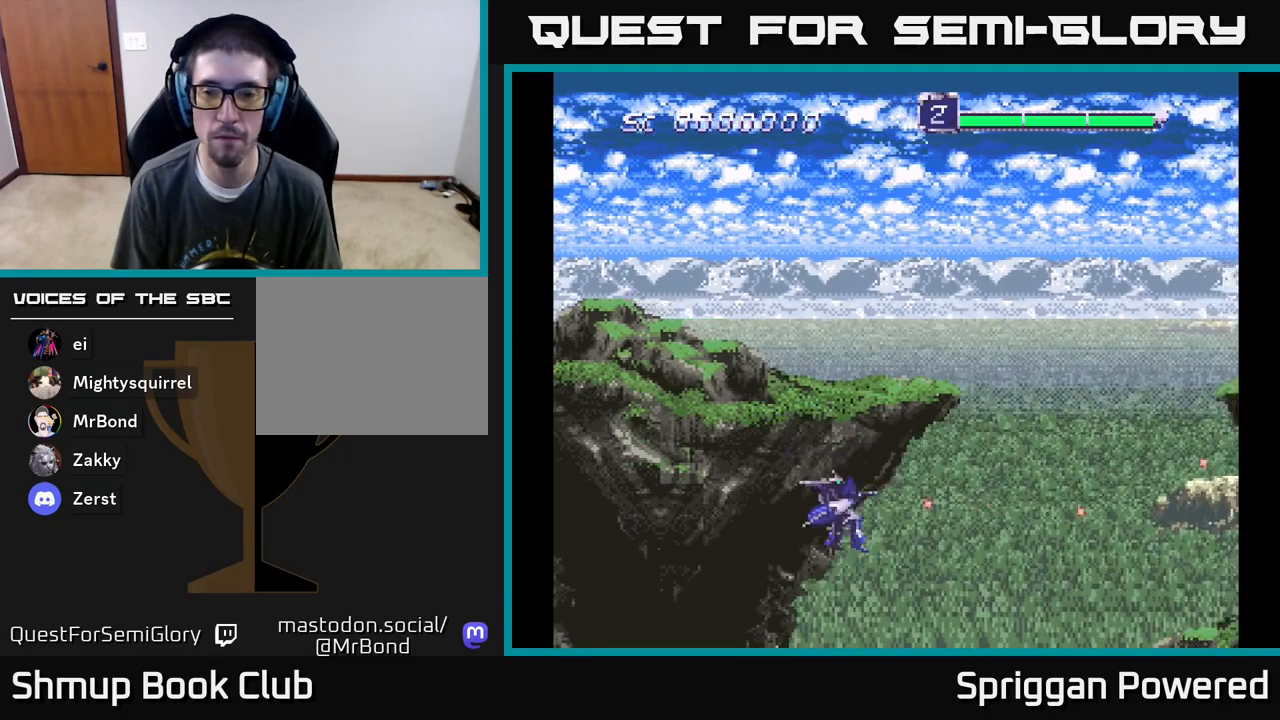
{"buttons": ["A", "DPAD_UP"], "events": [[50, "A", "up"], [133, "A", "down"], [217, "A", "up"], [317, "A", "down"], [417, "A", "up"], [500, "A", "down"]]}
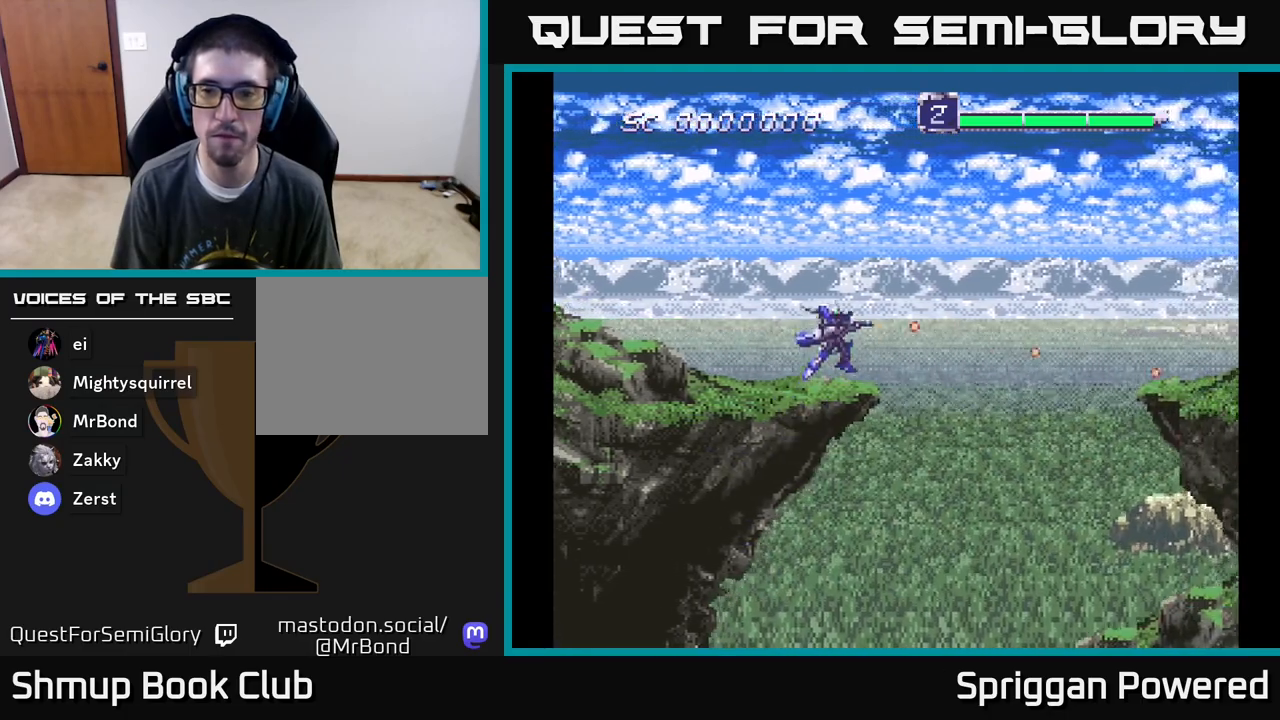
{"buttons": ["DPAD_DOWN"], "events": [[100, "A", "up"], [183, "A", "down"], [283, "A", "up"], [383, "A", "down"], [467, "DPAD_UP", "up"], [483, "DPAD_LEFT", "down"], [500, "A", "up"], [500, "DPAD_DOWN", "down"], [500, "DPAD_LEFT", "up"]]}
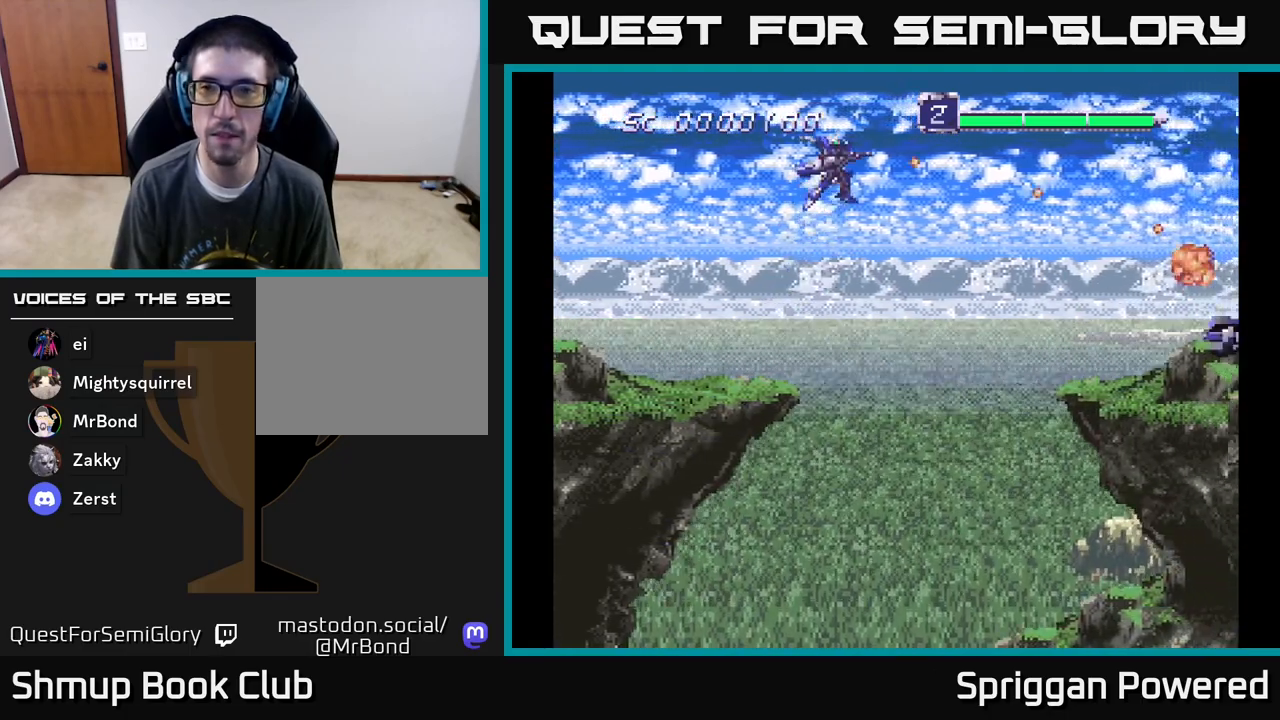
{"buttons": ["A", "DPAD_DOWN"], "events": [[67, "A", "down"], [183, "A", "up"], [267, "A", "down"], [367, "A", "up"], [450, "A", "down"]]}
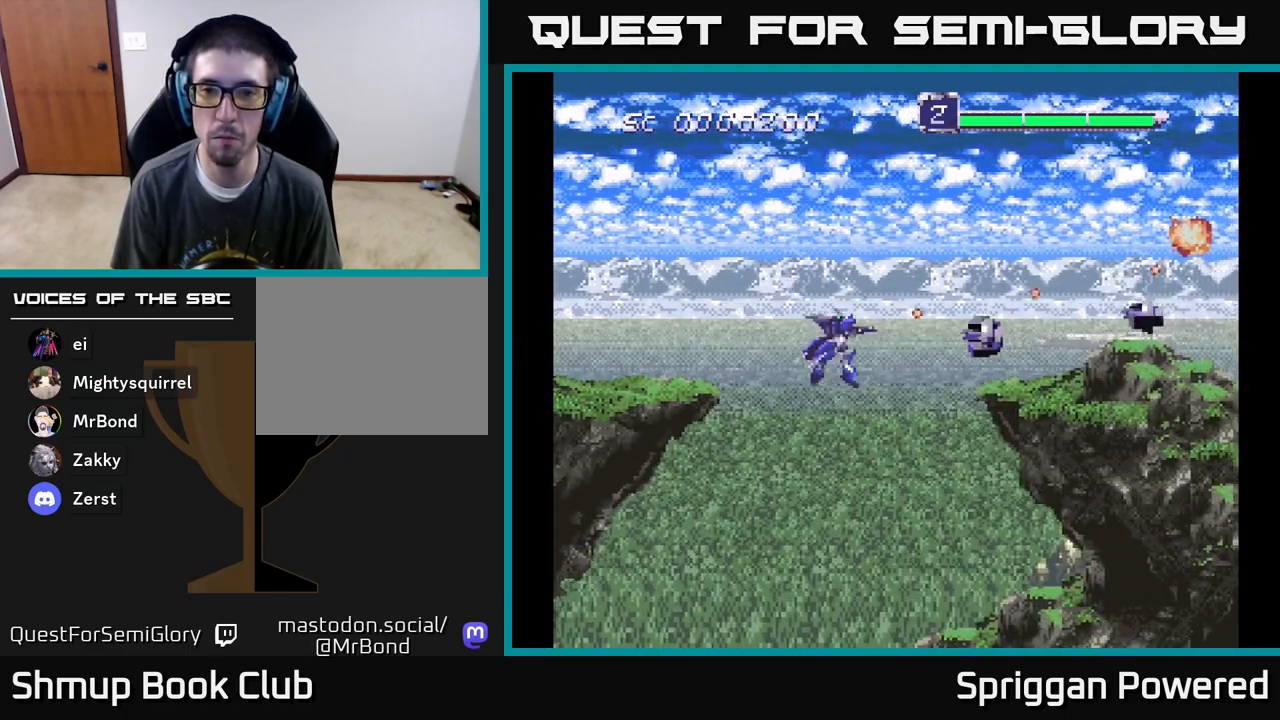
{"buttons": ["A", "DPAD_DOWN", "DPAD_LEFT"], "events": [[50, "A", "up"], [133, "A", "down"], [233, "A", "up"], [317, "A", "down"], [333, "DPAD_DOWN", "up"], [367, "DPAD_DOWN", "down"], [417, "A", "up"], [500, "A", "down"], [500, "DPAD_LEFT", "down"]]}
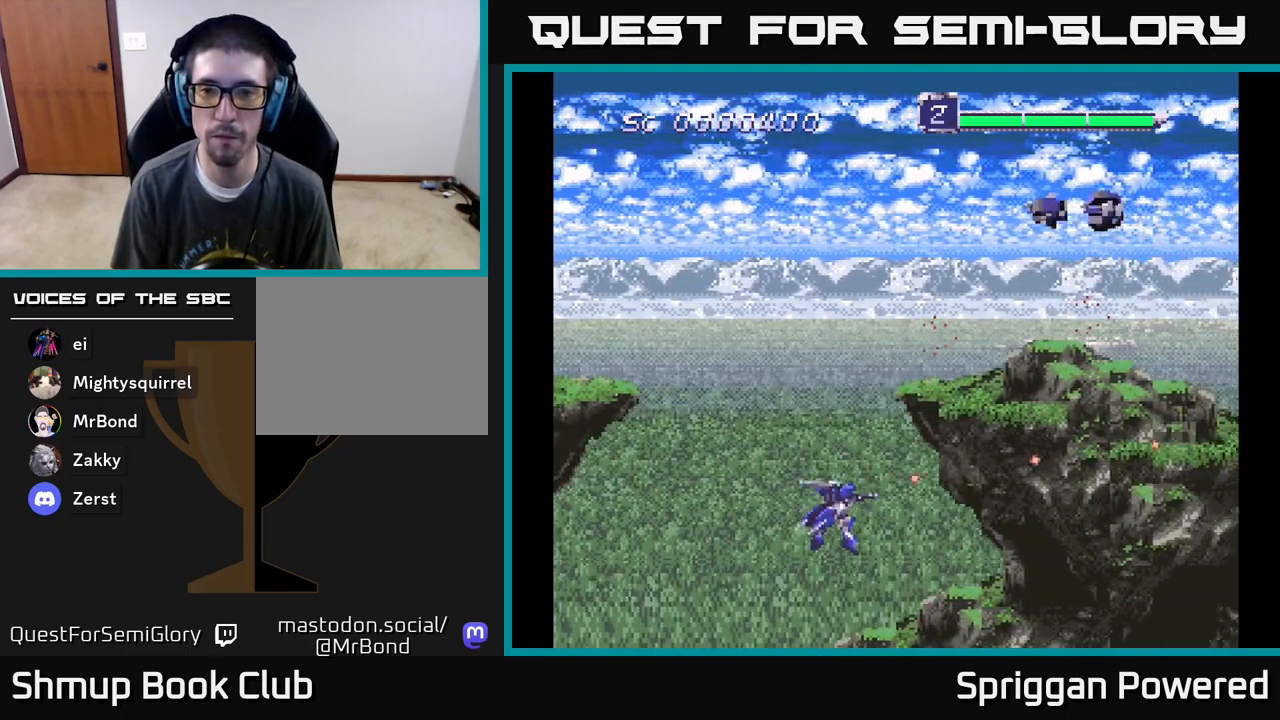
{"buttons": ["DPAD_UP", "DPAD_LEFT"], "events": [[17, "DPAD_DOWN", "up"], [50, "DPAD_UP", "down"], [117, "A", "up"], [183, "A", "down"], [283, "A", "up"], [383, "A", "down"], [450, "A", "up"]]}
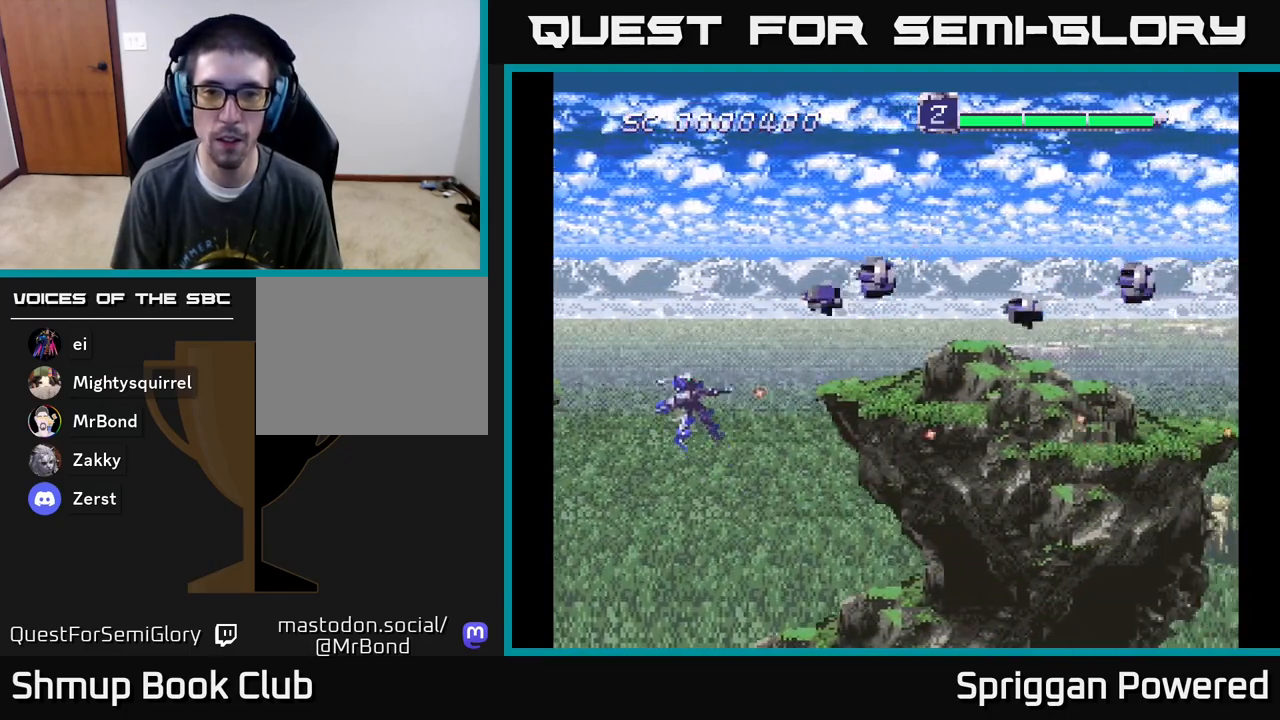
{"buttons": ["A", "DPAD_UP"], "events": [[33, "A", "down"], [33, "DPAD_LEFT", "up"], [100, "A", "up"], [150, "DPAD_LEFT", "down"], [167, "A", "down"], [250, "A", "up"], [317, "A", "down"], [400, "A", "up"], [433, "DPAD_LEFT", "up"], [467, "A", "down"]]}
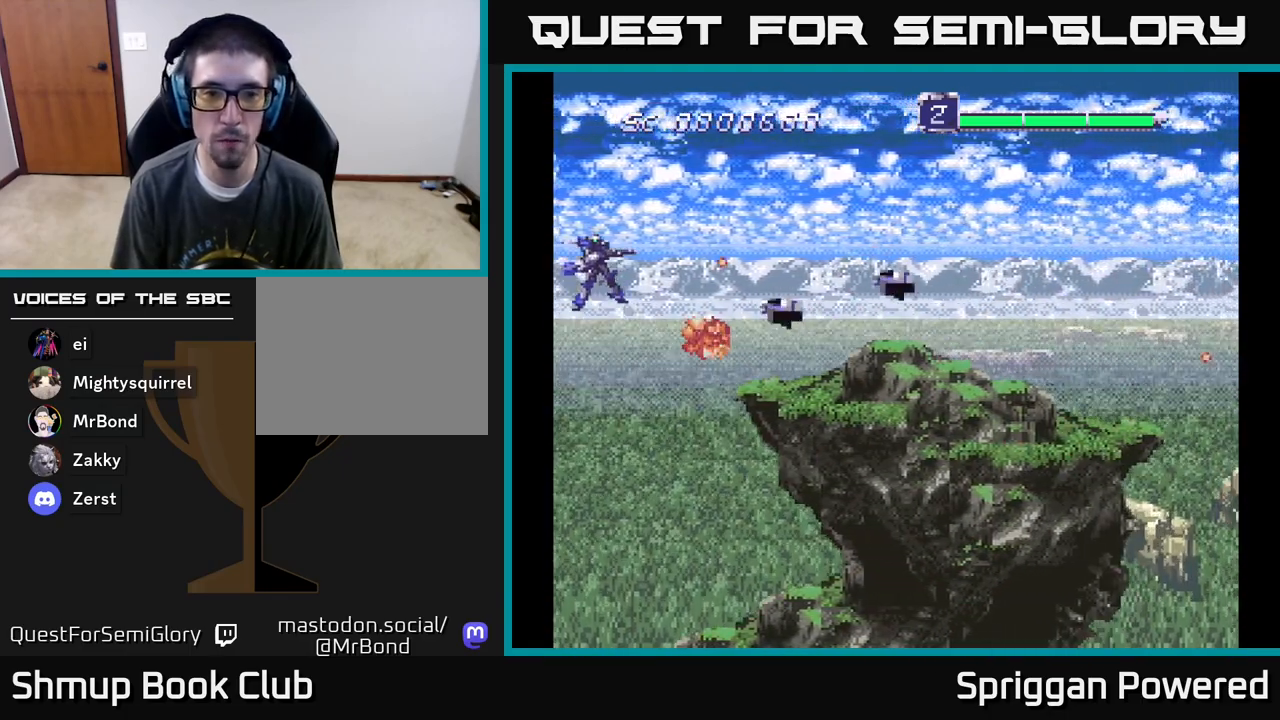
{"buttons": ["A", "DPAD_UP"]}
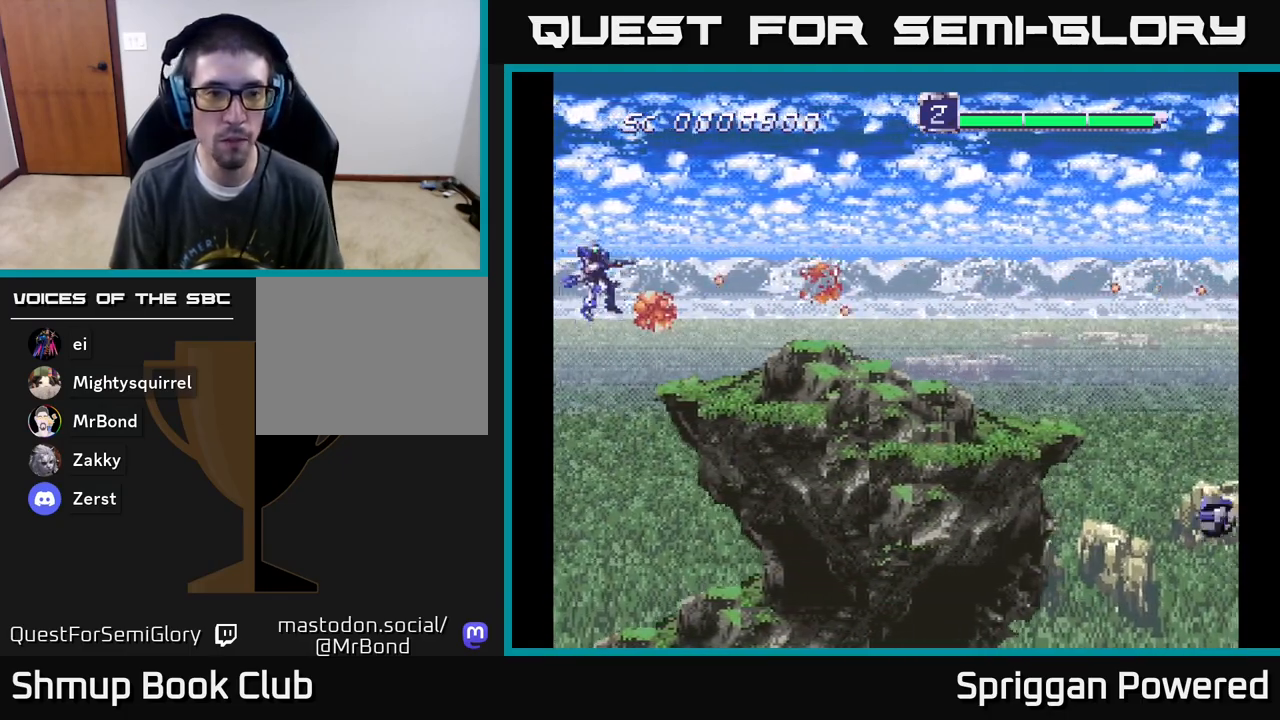
{"buttons": ["A", "DPAD_DOWN", "DPAD_RIGHT"], "events": [[33, "A", "up"], [83, "A", "down"], [150, "DPAD_RIGHT", "down"], [167, "DPAD_UP", "up"], [183, "A", "up"], [183, "DPAD_DOWN", "down"], [250, "A", "down"], [350, "A", "up"], [467, "A", "down"]]}
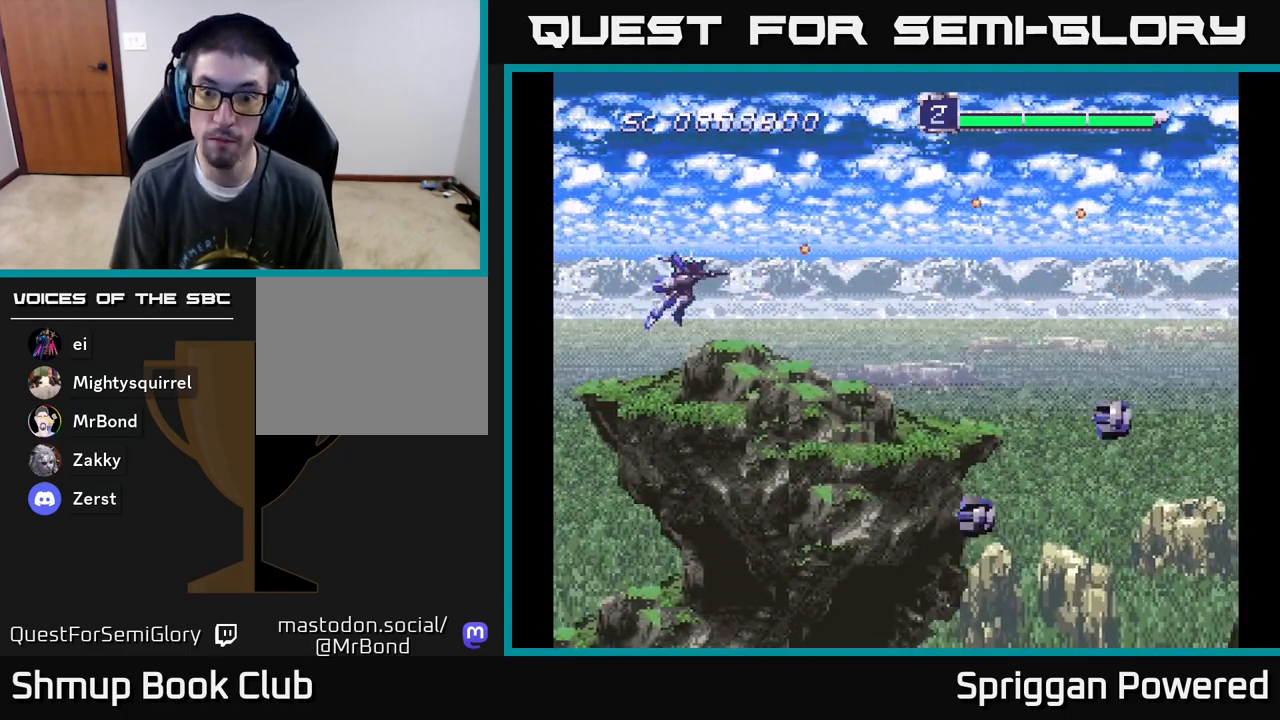
{"buttons": ["A", "DPAD_DOWN", "DPAD_LEFT"], "events": [[33, "A", "up"], [50, "DPAD_RIGHT", "up"], [117, "A", "down"], [150, "DPAD_LEFT", "down"], [217, "A", "up"], [283, "A", "down"], [400, "A", "up"], [450, "A", "down"]]}
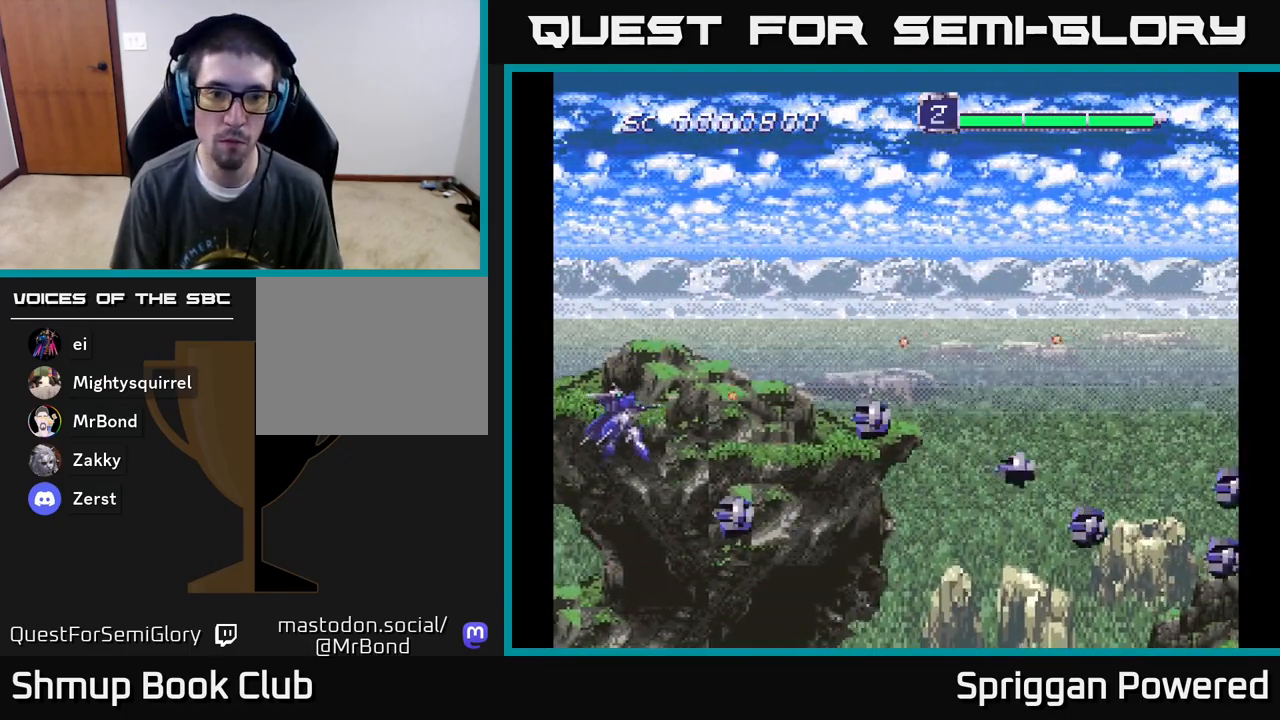
{"buttons": ["A", "DPAD_DOWN"]}
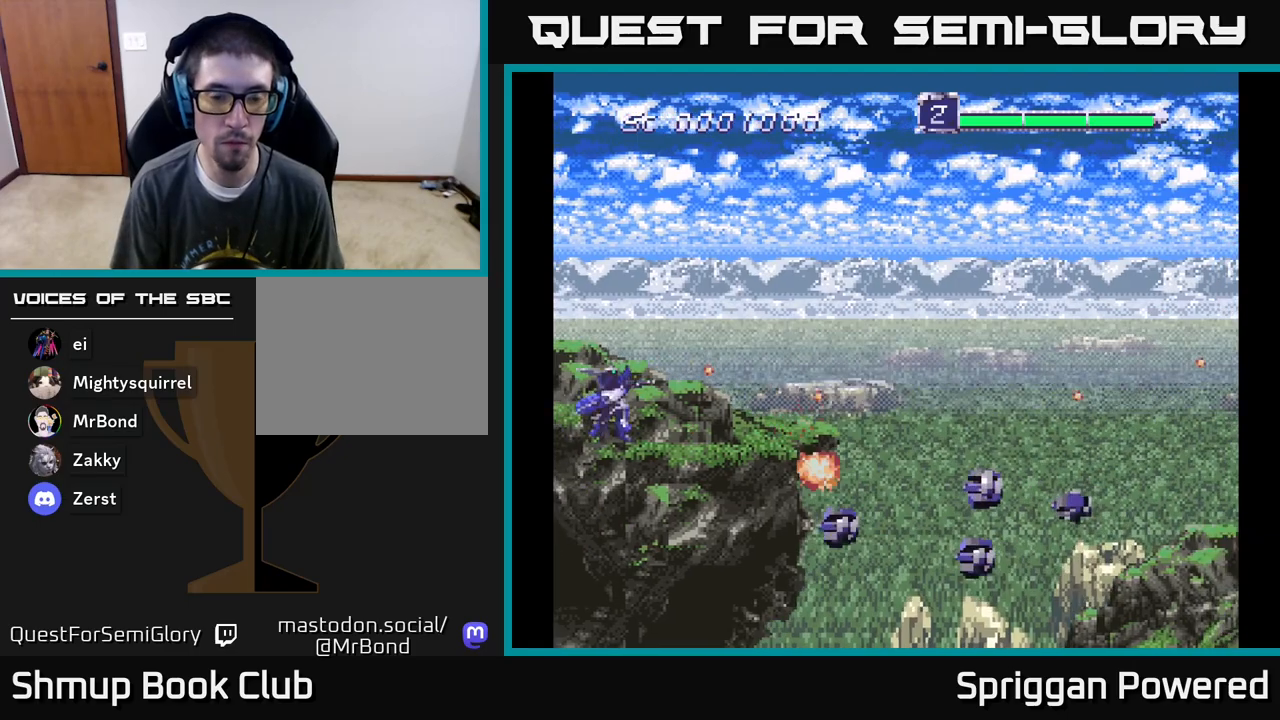
{"buttons": ["A", "DPAD_DOWN", "DPAD_LEFT"], "events": [[83, "A", "up"], [100, "DPAD_LEFT", "down"], [133, "A", "down"], [233, "A", "up"], [300, "A", "down"], [350, "DPAD_LEFT", "up"], [400, "A", "up"], [467, "A", "down"], [467, "DPAD_LEFT", "down"]]}
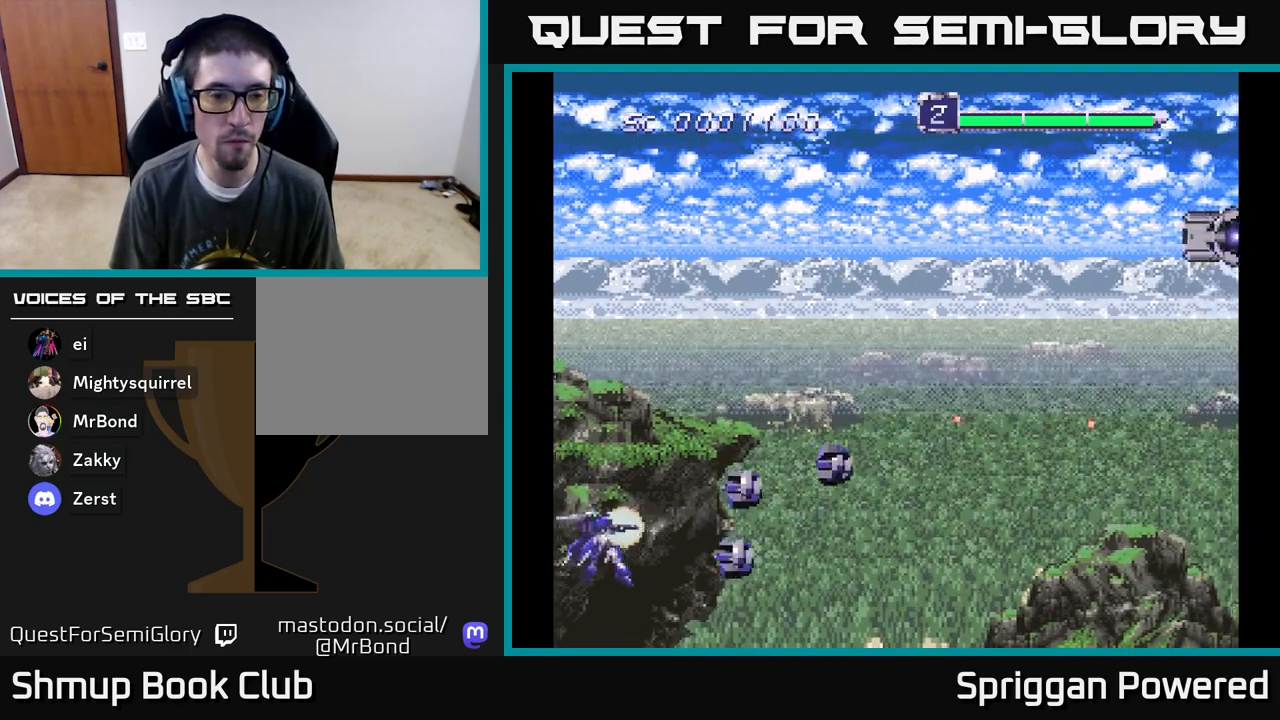
{"buttons": ["DPAD_RIGHT"]}
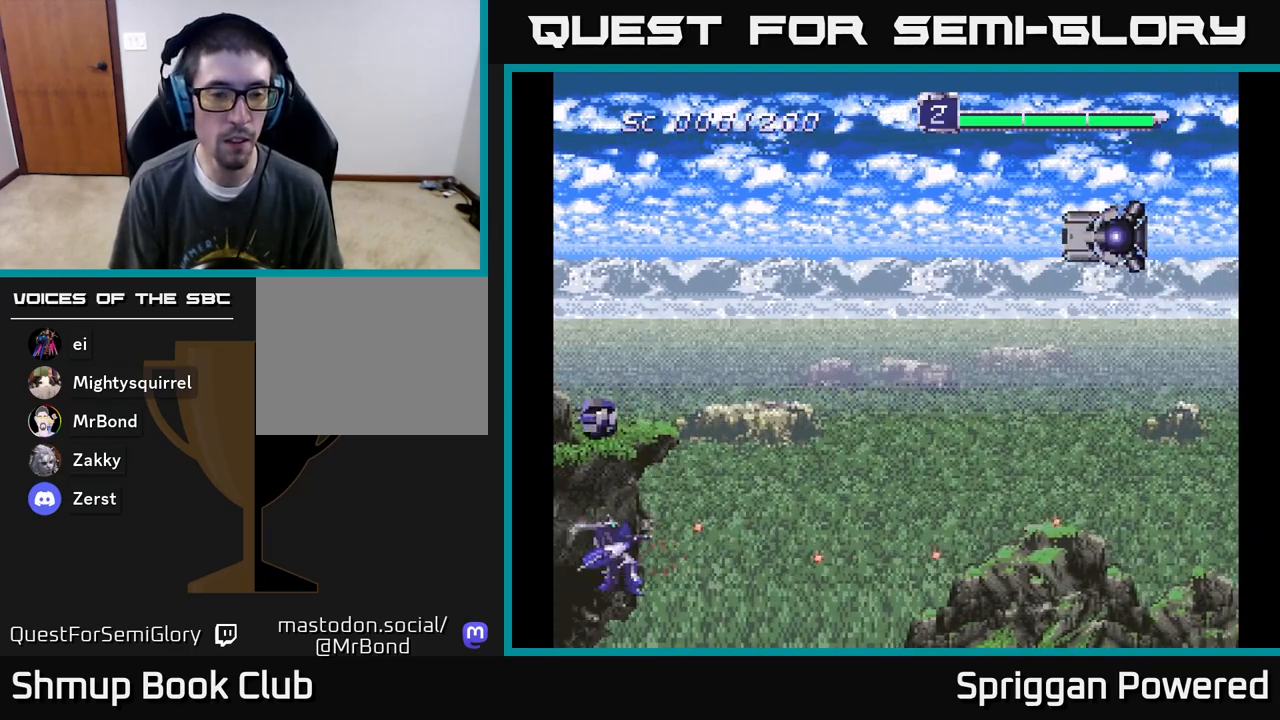
{"buttons": ["A", "DPAD_UP", "DPAD_RIGHT"], "events": [[50, "DPAD_UP", "down"], [67, "A", "down"], [67, "DPAD_RIGHT", "up"], [200, "A", "up"], [267, "A", "down"], [367, "A", "up"], [433, "A", "down"], [433, "DPAD_RIGHT", "down"]]}
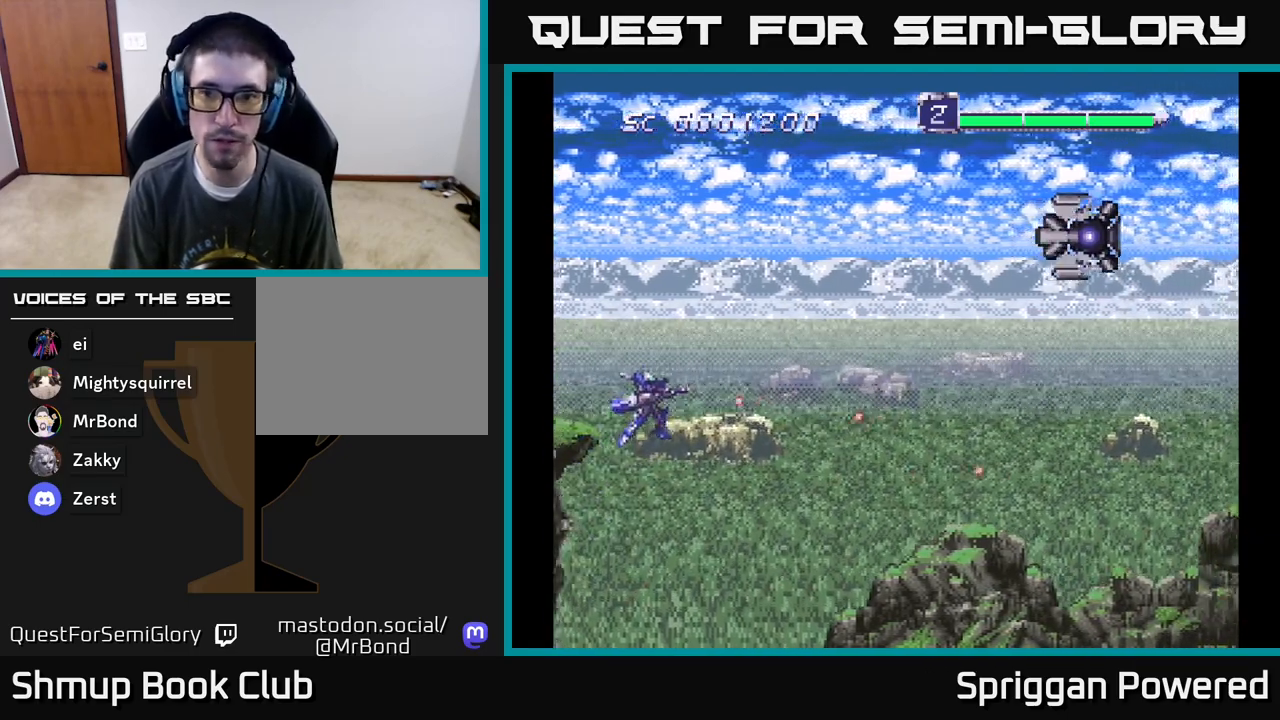
{"buttons": ["A", "DPAD_UP", "DPAD_RIGHT"], "events": [[33, "A", "up"], [117, "A", "down"], [233, "A", "up"], [300, "A", "down"], [400, "A", "up"], [467, "A", "down"]]}
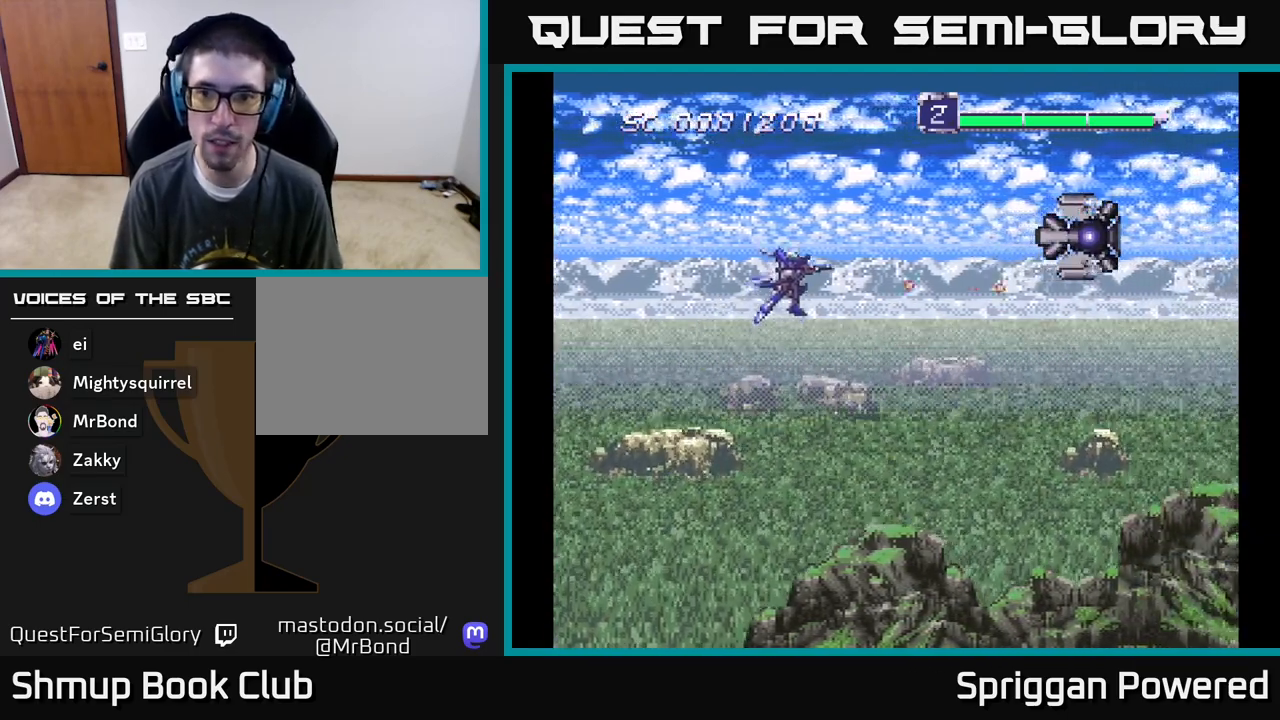
{"buttons": ["DPAD_DOWN", "DPAD_LEFT"]}
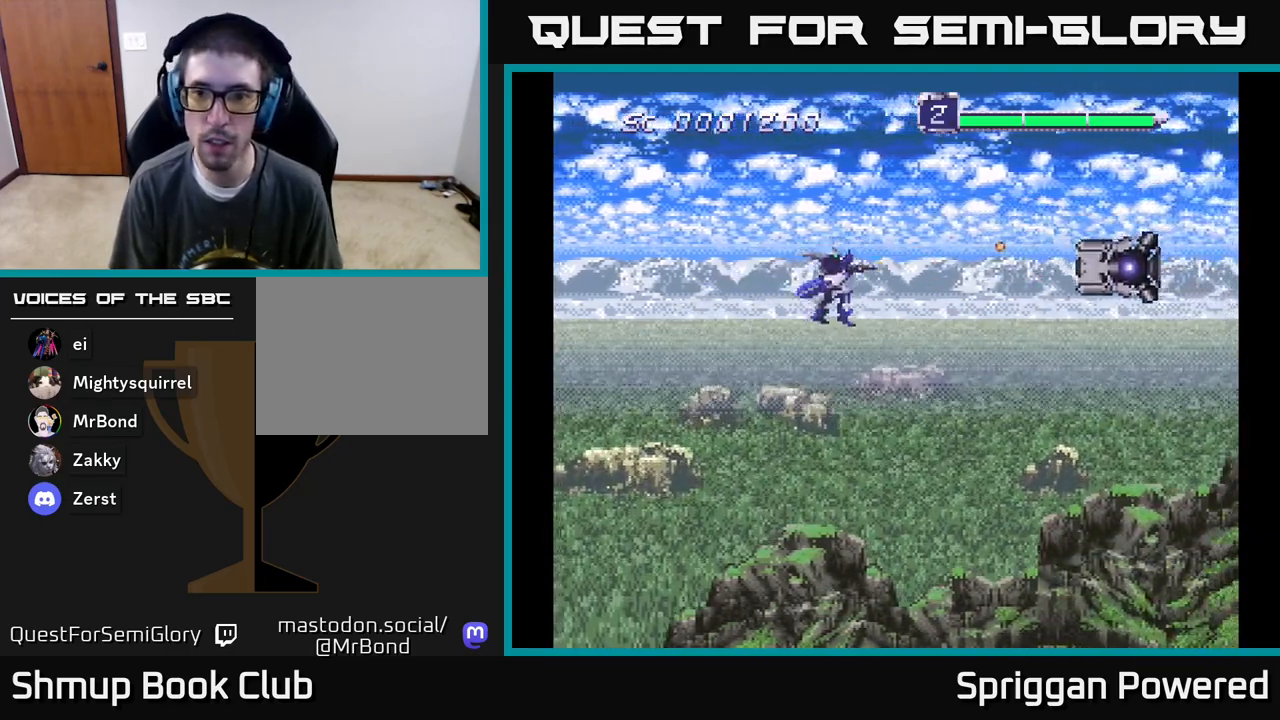
{"buttons": ["DPAD_DOWN", "DPAD_RIGHT"], "events": [[17, "DPAD_LEFT", "up"], [50, "A", "down"], [67, "DPAD_RIGHT", "down"], [117, "DPAD_RIGHT", "up"], [133, "A", "up"], [200, "A", "down"], [300, "A", "up"], [367, "A", "down"], [367, "DPAD_RIGHT", "down"], [483, "A", "up"]]}
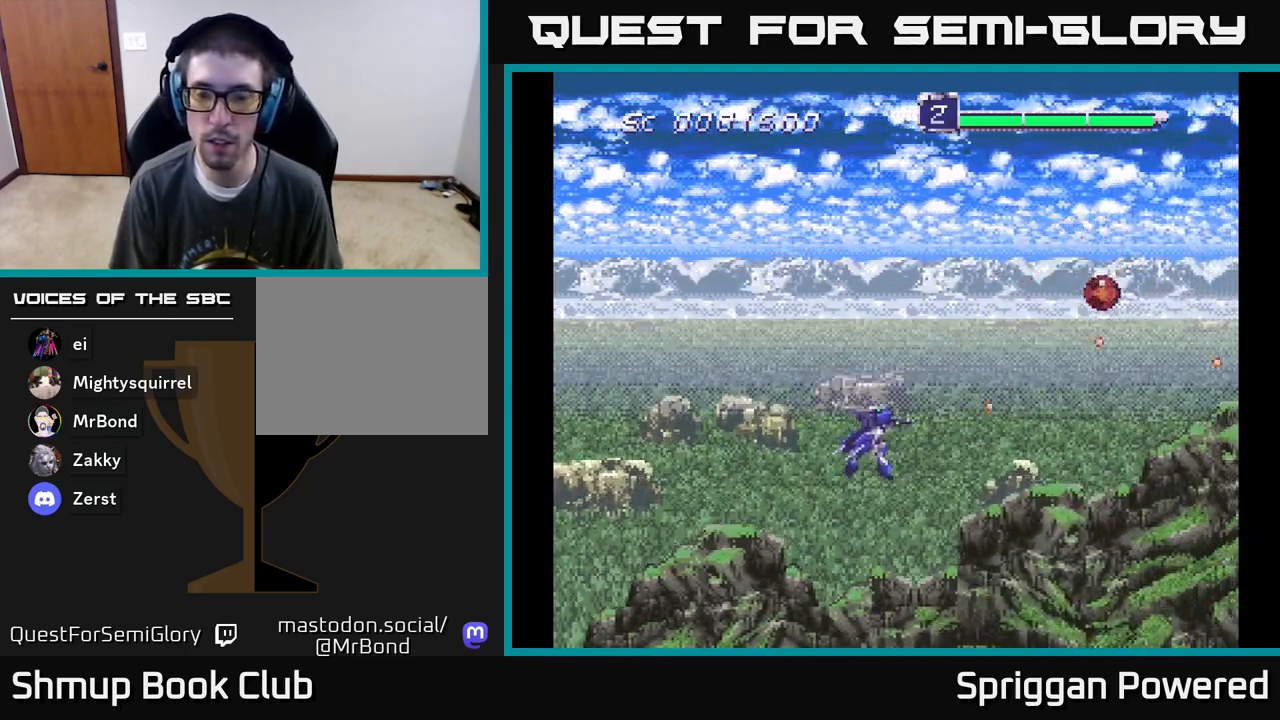
{"buttons": ["A", "DPAD_UP", "DPAD_RIGHT"], "events": [[50, "A", "down"], [167, "A", "up"], [233, "A", "down"], [250, "DPAD_DOWN", "up"], [283, "DPAD_UP", "down"], [333, "A", "up"], [417, "A", "down"]]}
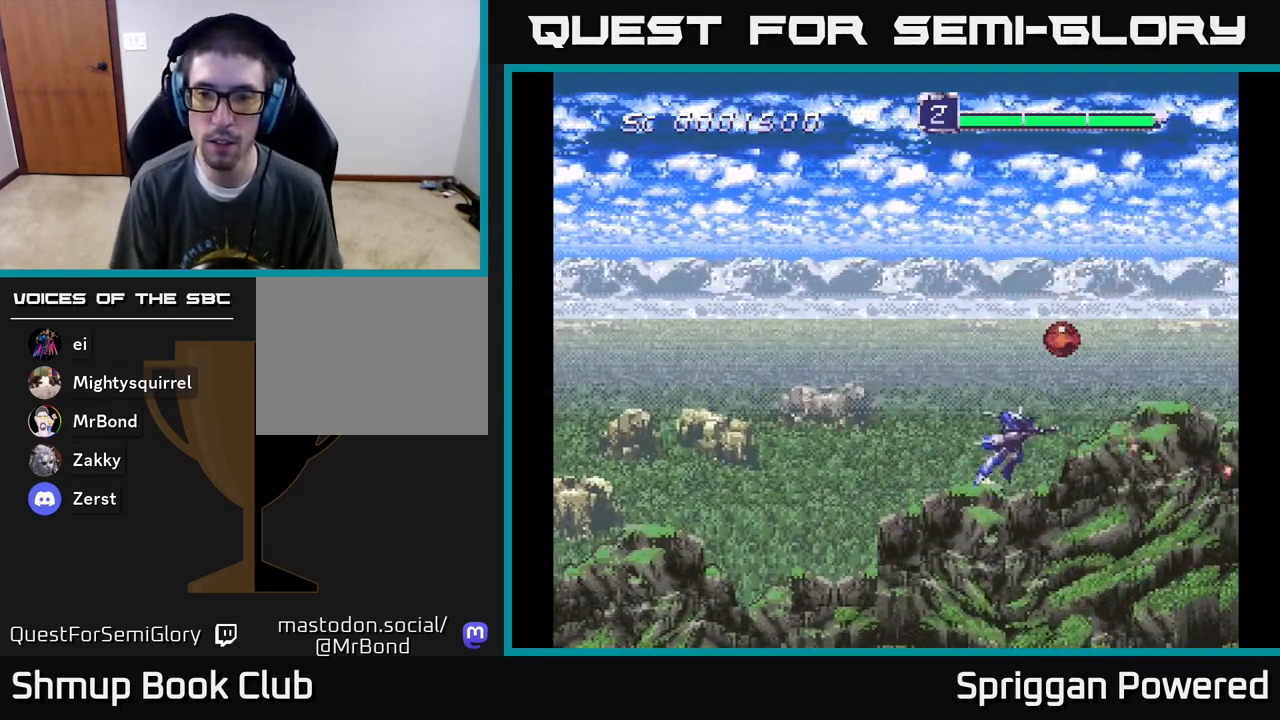
{"buttons": ["A", "DPAD_LEFT"], "events": [[17, "A", "up"], [83, "A", "down"], [100, "DPAD_RIGHT", "up"], [200, "A", "up"], [267, "A", "down"], [350, "DPAD_LEFT", "down"], [417, "DPAD_UP", "up"]]}
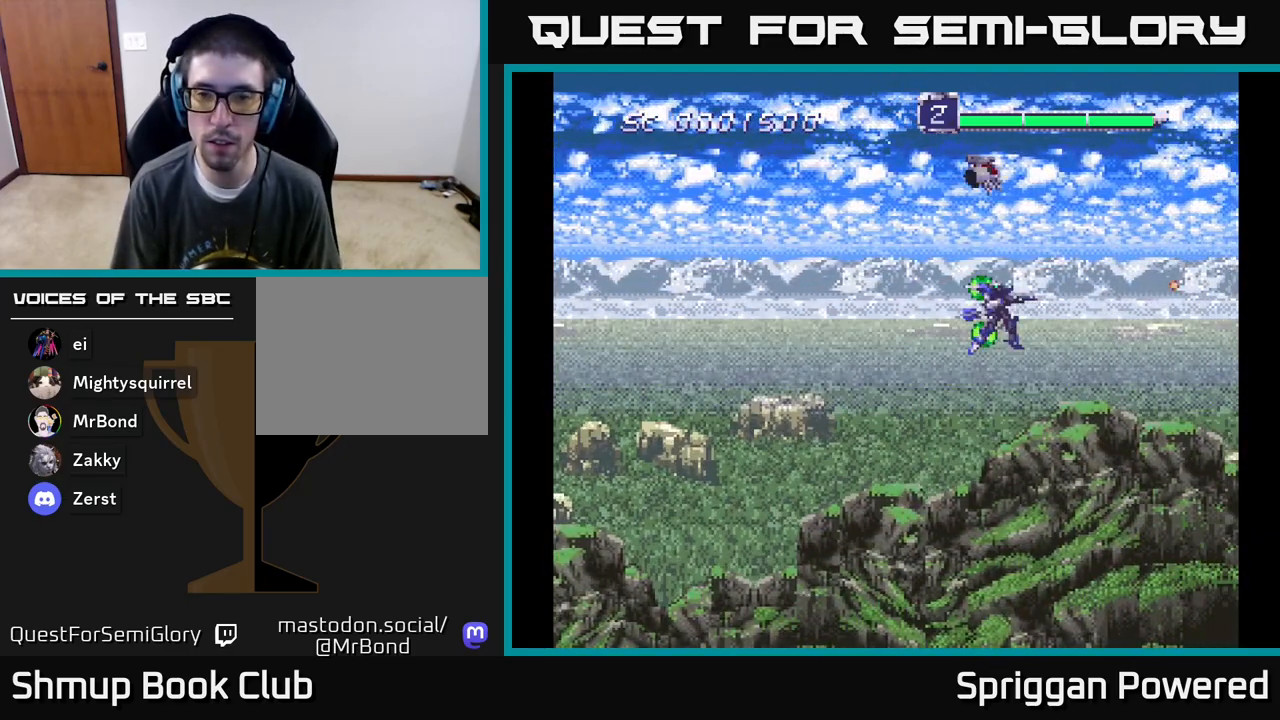
{"buttons": ["A", "DPAD_UP", "DPAD_RIGHT"], "events": [[50, "A", "up"], [100, "DPAD_UP", "down"], [133, "A", "down"], [200, "A", "up"], [217, "DPAD_UP", "up"], [250, "A", "down"], [383, "A", "up"], [450, "A", "down"], [450, "DPAD_UP", "down"], [467, "DPAD_LEFT", "up"], [500, "DPAD_RIGHT", "down"]]}
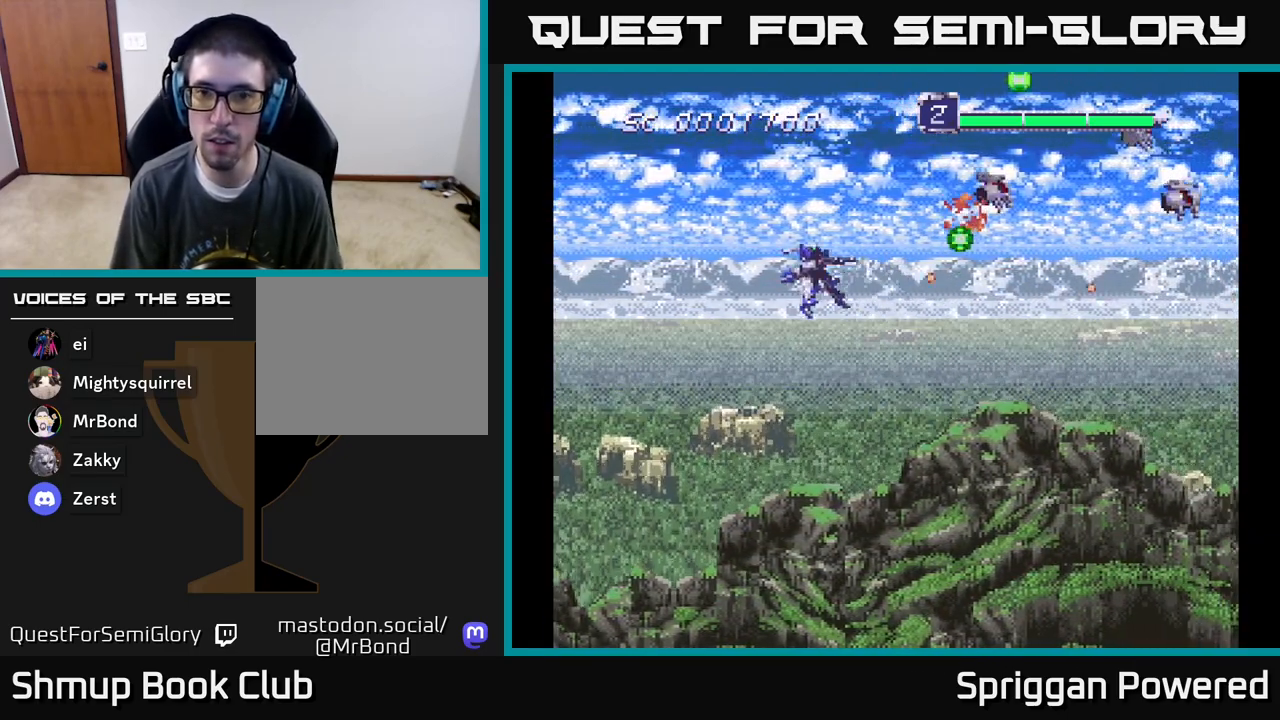
{"buttons": ["A", "DPAD_DOWN", "DPAD_RIGHT"], "events": [[50, "A", "up"], [67, "DPAD_UP", "up"], [83, "DPAD_DOWN", "down"], [117, "A", "down"], [233, "A", "up"], [317, "A", "down"], [417, "A", "up"], [483, "A", "down"]]}
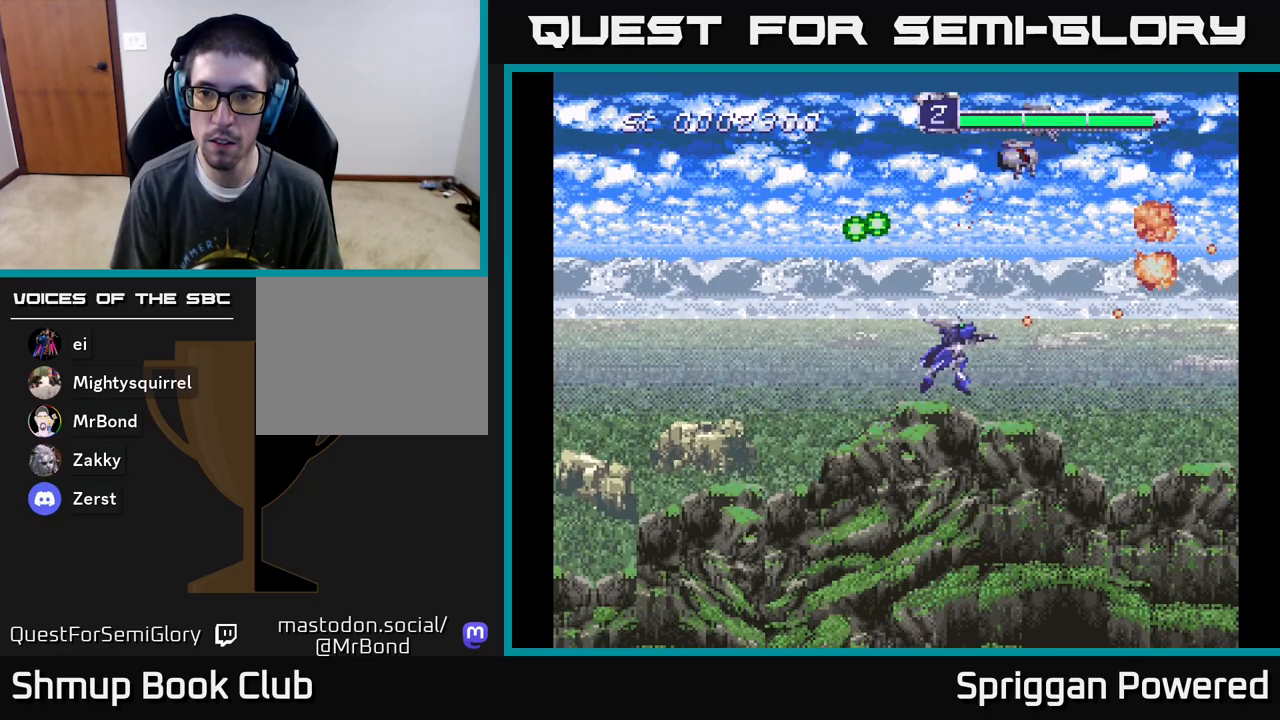
{"buttons": ["A", "DPAD_UP", "DPAD_LEFT"]}
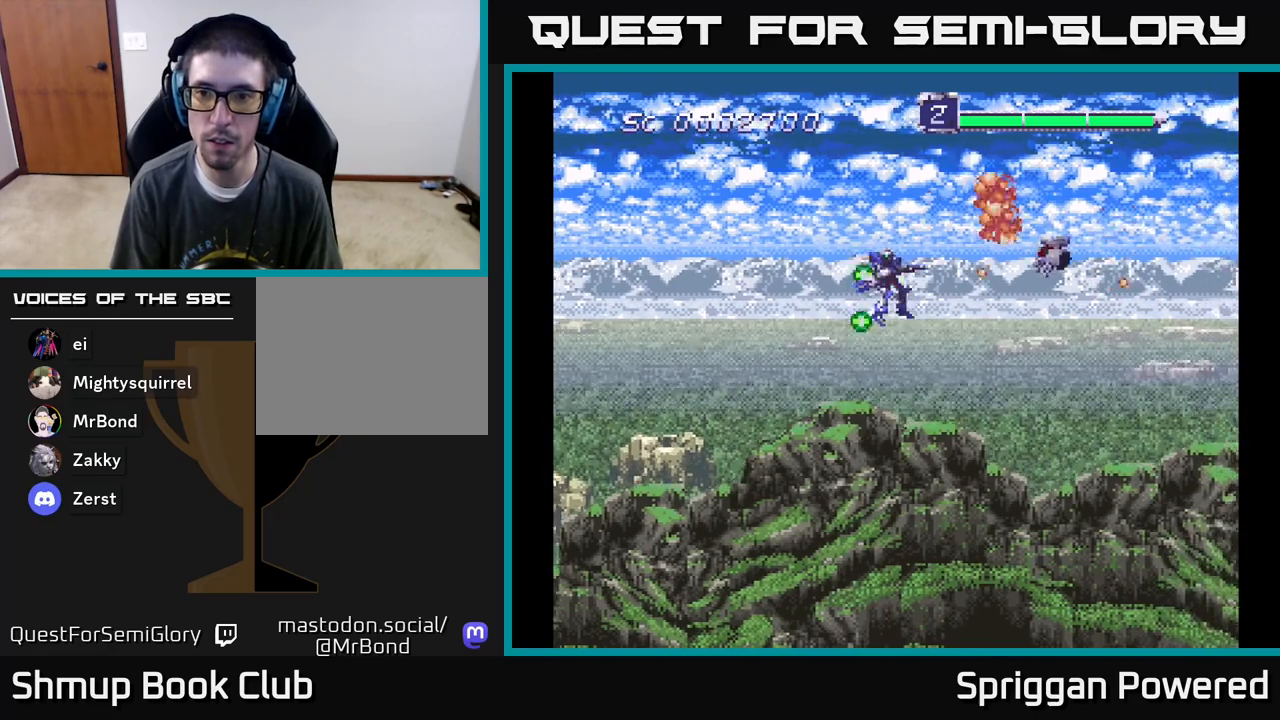
{"buttons": []}
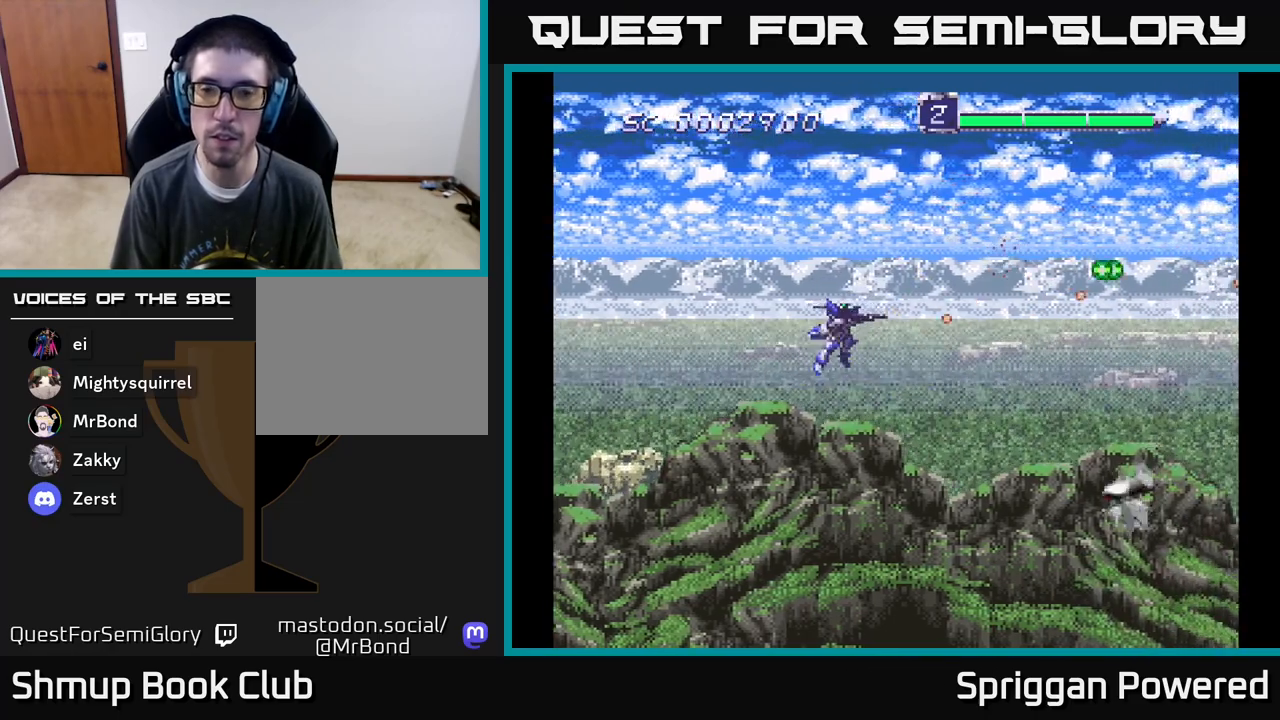
{"buttons": ["A", "DPAD_DOWN", "DPAD_LEFT"], "events": [[67, "A", "down"], [150, "A", "up"], [167, "DPAD_DOWN", "down"], [250, "A", "down"], [333, "DPAD_LEFT", "down"], [350, "A", "up"], [450, "A", "down"]]}